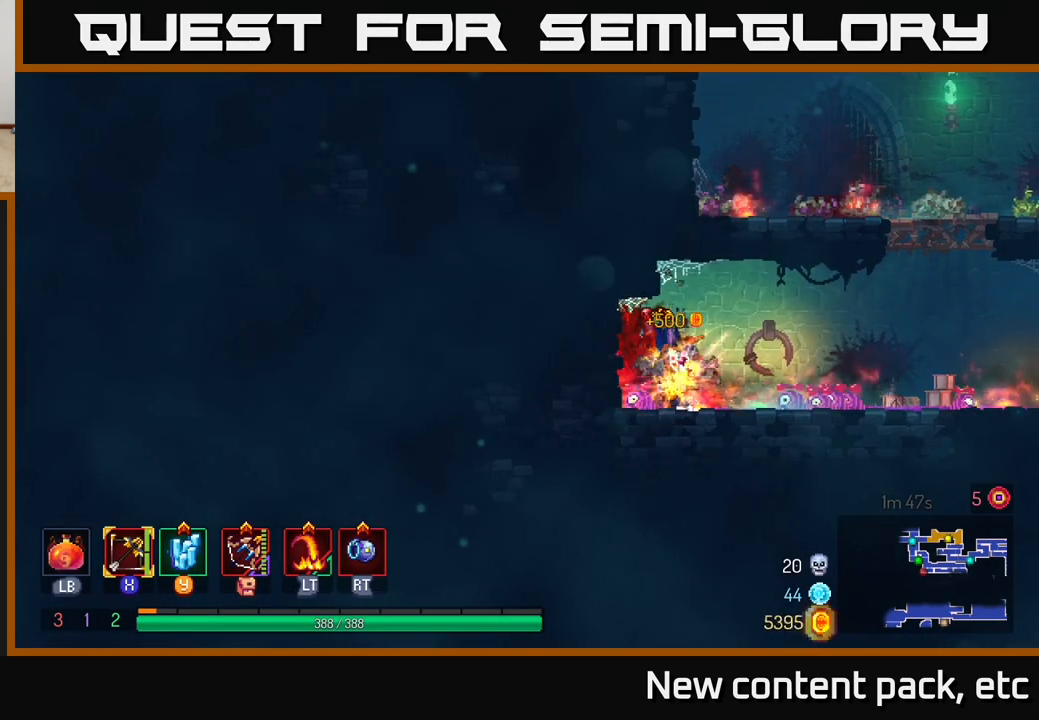
Gameplay with a controller (Xbox layout); each line is a JSON object with the inputs held at the frame after it. "events" lists button and stick changes between this image and that frame as [ms after this image, input, new state], when the widget could be followed in between.
{"buttons": [], "left_stick": "right", "right_stick": "center", "events": []}
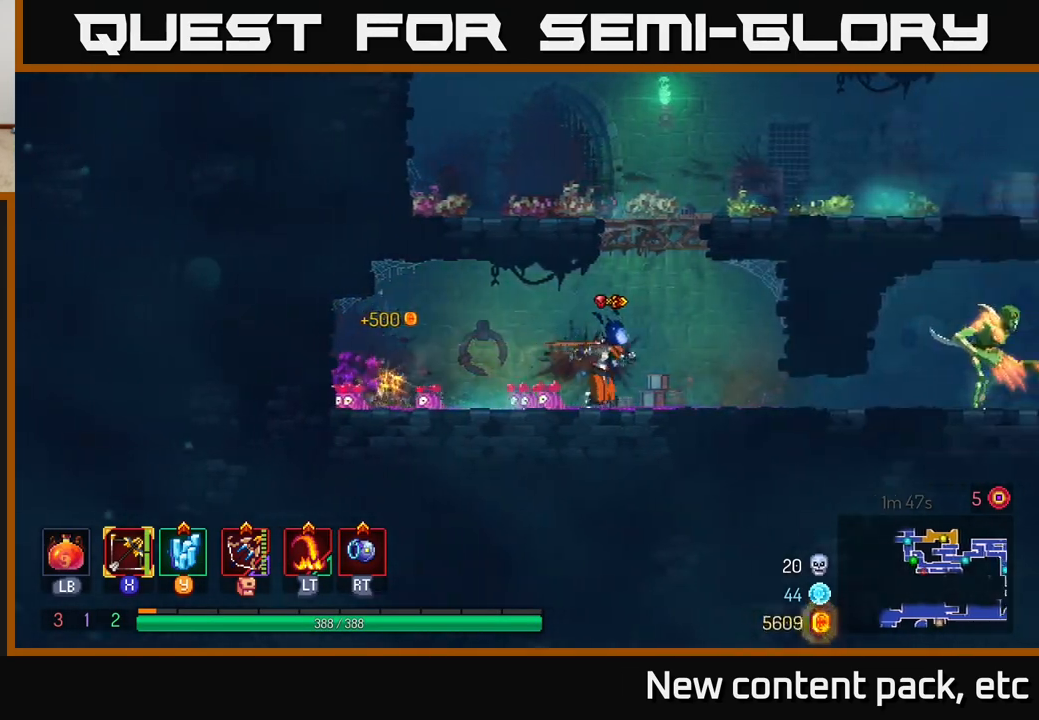
{"buttons": [], "left_stick": "right", "right_stick": "center", "events": [[200, "B", "down"], [333, "B", "up"]]}
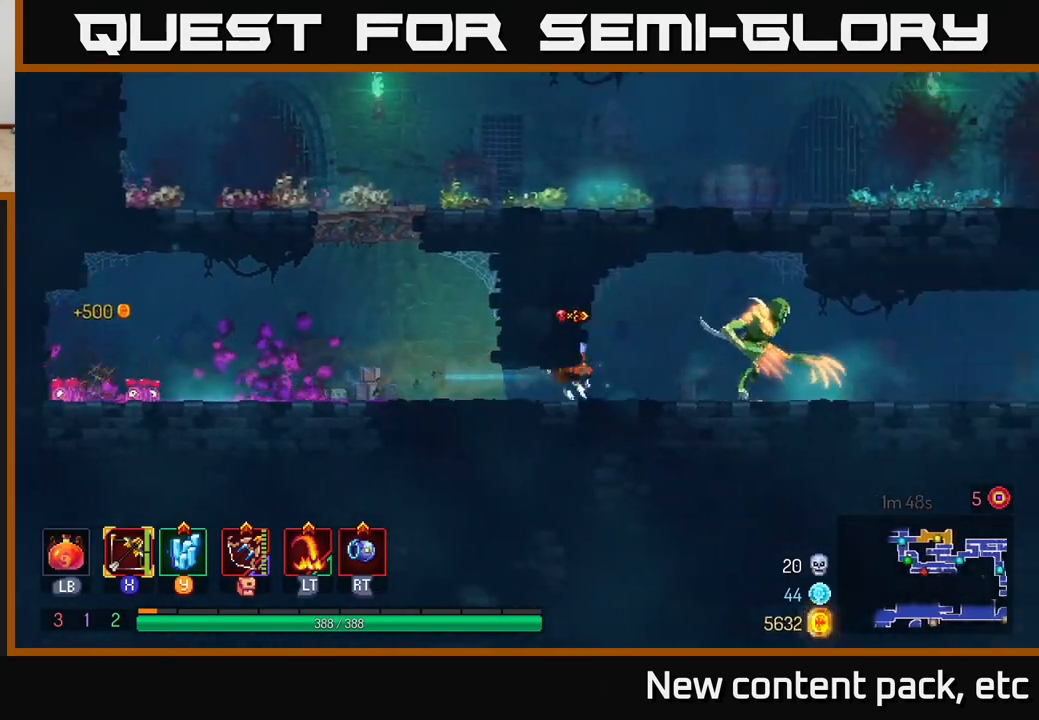
{"buttons": [], "left_stick": "down", "right_stick": "center", "events": [[83, "X", "down"], [83, "left_stick", "down"], [183, "X", "up"]]}
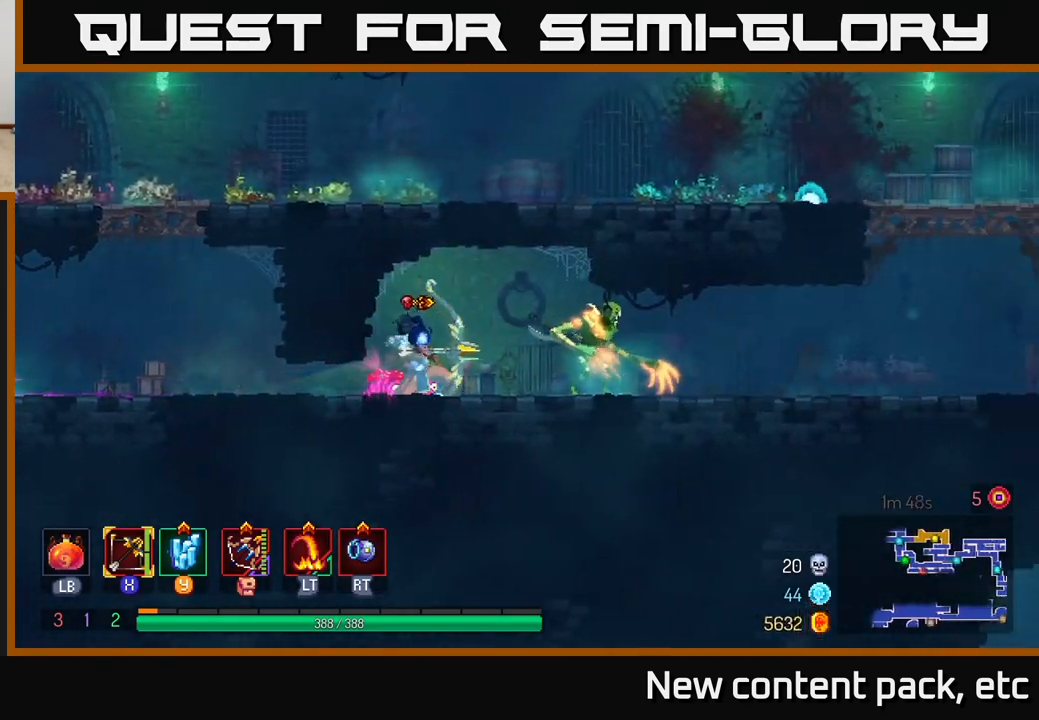
{"buttons": [], "left_stick": "right", "right_stick": "center", "events": [[250, "left_stick", "right"]]}
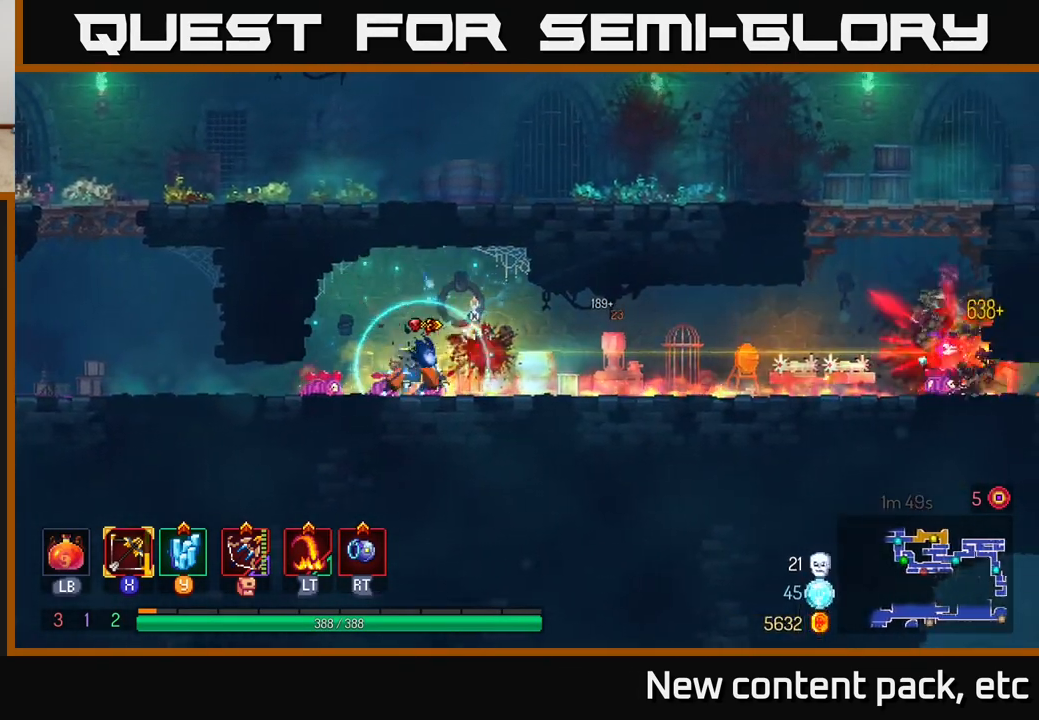
{"buttons": [], "left_stick": "right", "right_stick": "center", "events": []}
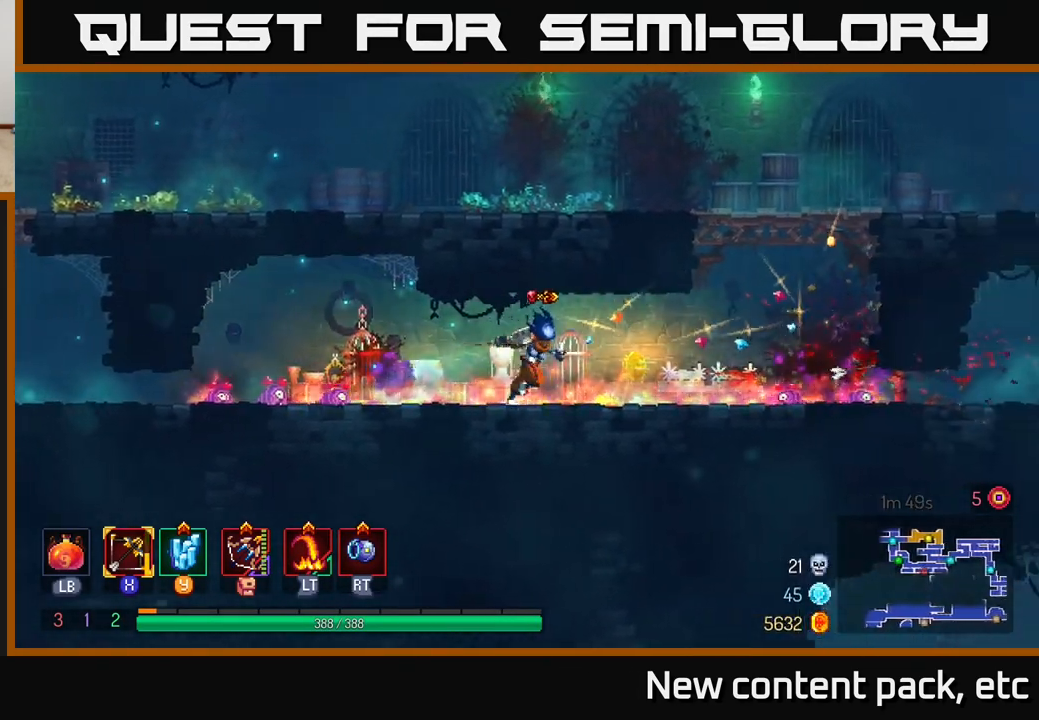
{"buttons": [], "left_stick": "right", "right_stick": "center", "events": [[383, "A", "down"], [467, "A", "up"]]}
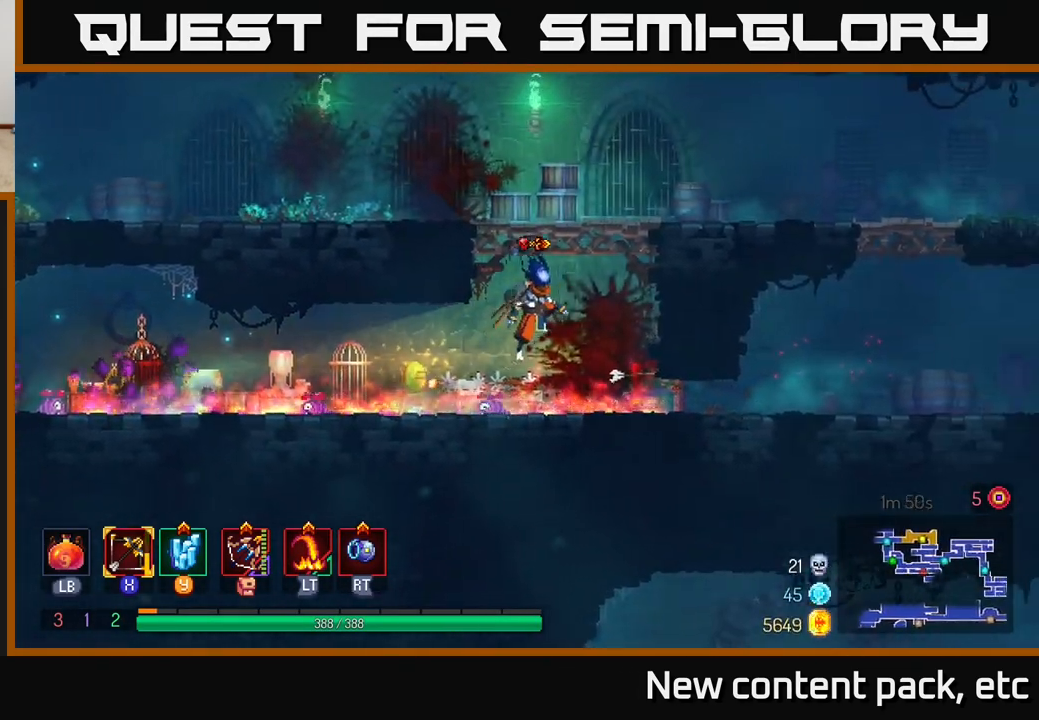
{"buttons": ["B"], "left_stick": "right", "right_stick": "center", "events": [[67, "A", "down"], [283, "A", "up"], [433, "B", "down"]]}
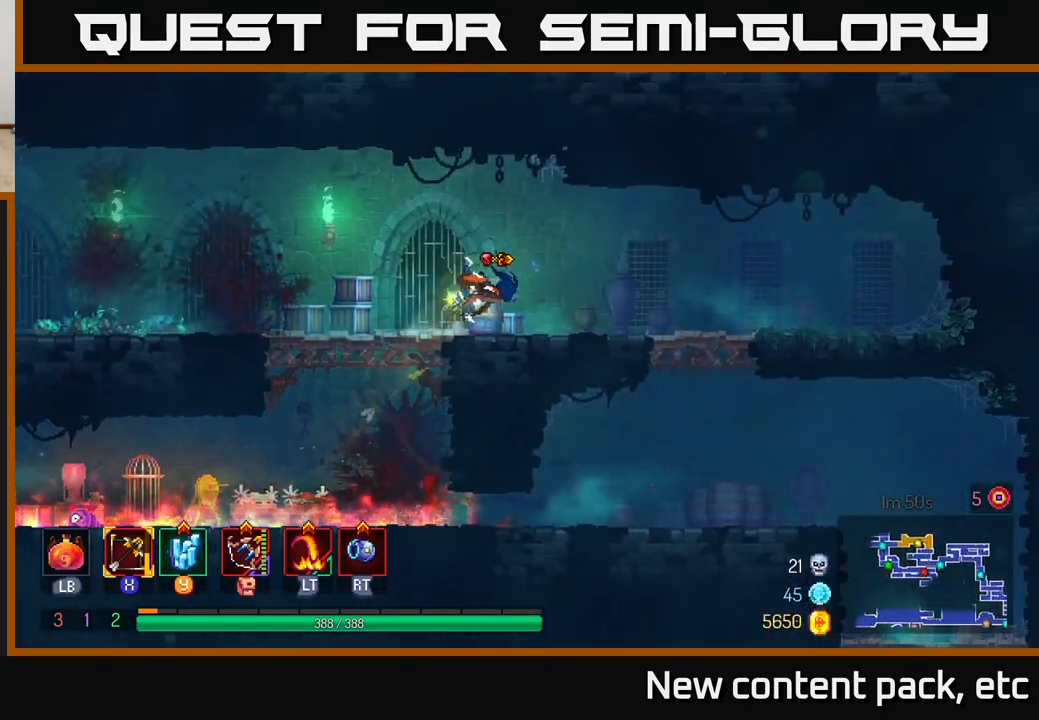
{"buttons": ["A"], "left_stick": "down", "right_stick": "center", "events": [[67, "B", "up"], [400, "left_stick", "down"], [433, "A", "down"]]}
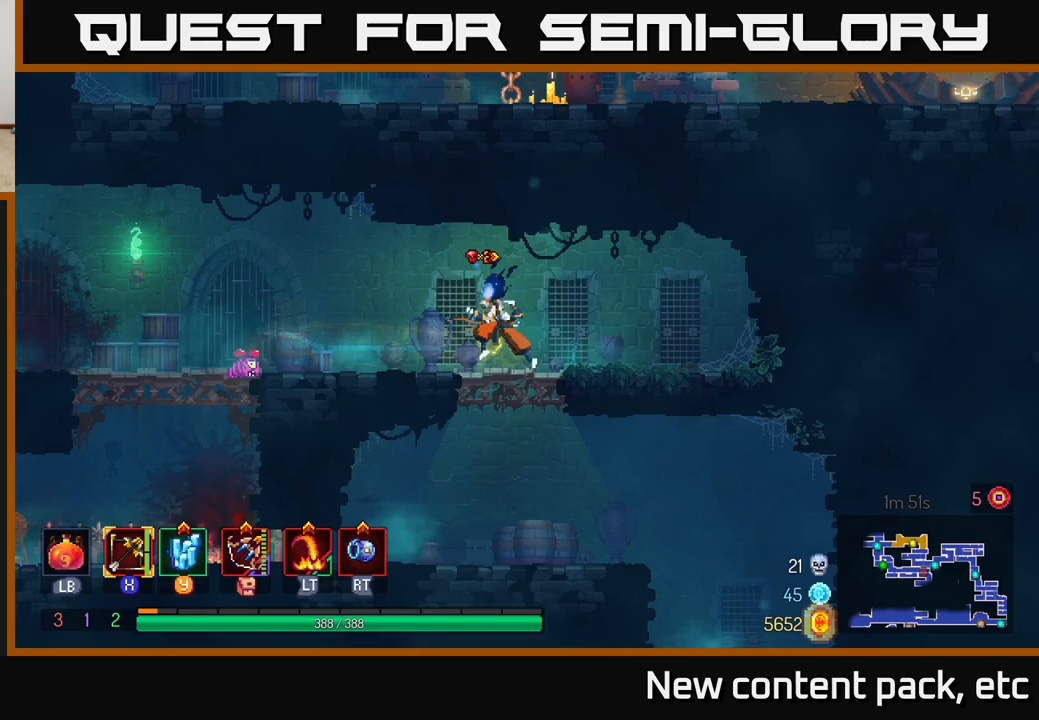
{"buttons": [], "left_stick": "right", "right_stick": "down", "events": [[33, "A", "up"], [117, "left_stick", "right"], [183, "left_stick", "center"], [333, "left_stick", "right"], [400, "right_stick", "down"]]}
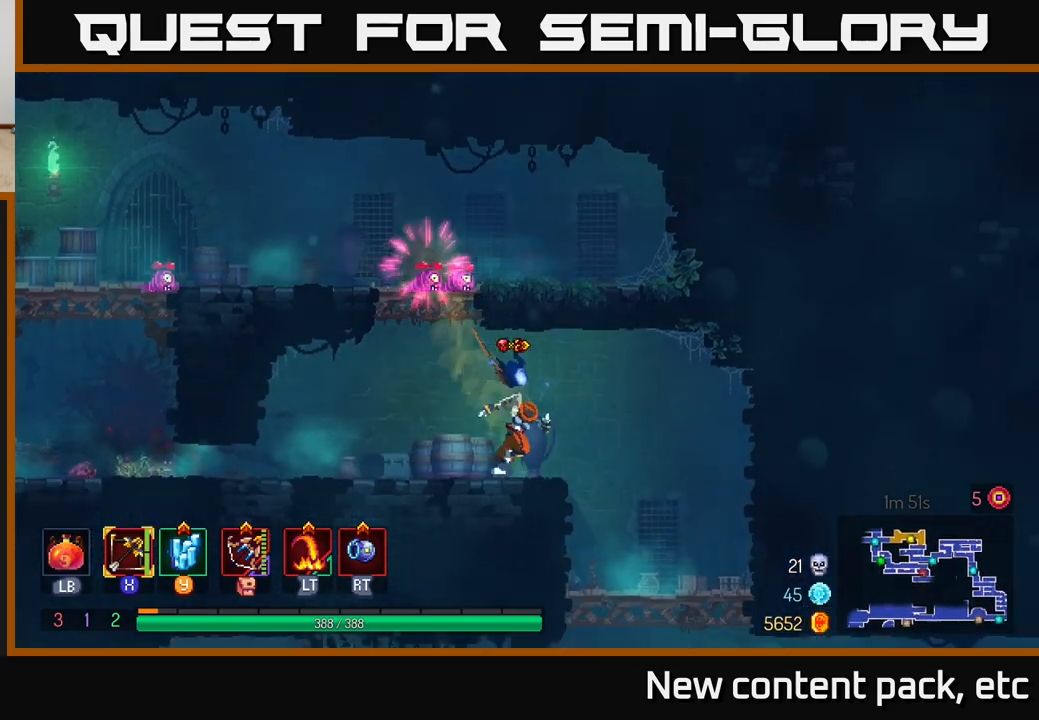
{"buttons": [], "left_stick": "down", "right_stick": "center", "events": [[350, "right_stick", "center"], [383, "left_stick", "down"]]}
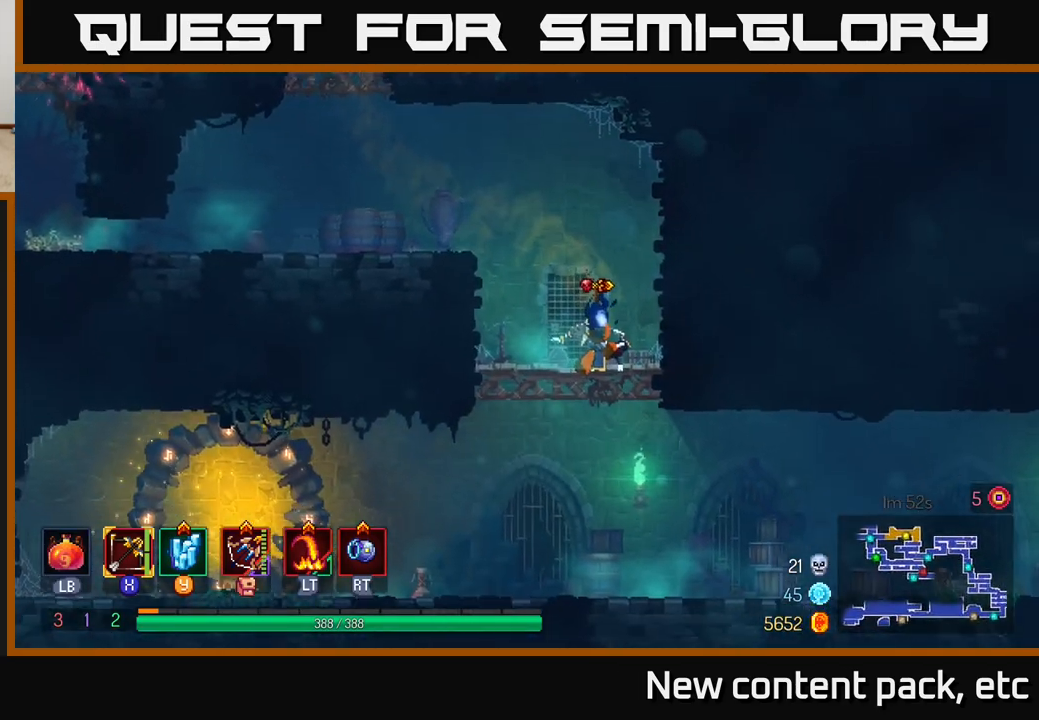
{"buttons": [], "left_stick": "right", "right_stick": "center", "events": [[83, "A", "down"], [150, "A", "up"], [217, "A", "down"], [250, "A", "up"], [300, "B", "down"], [317, "left_stick", "right"], [433, "B", "up"]]}
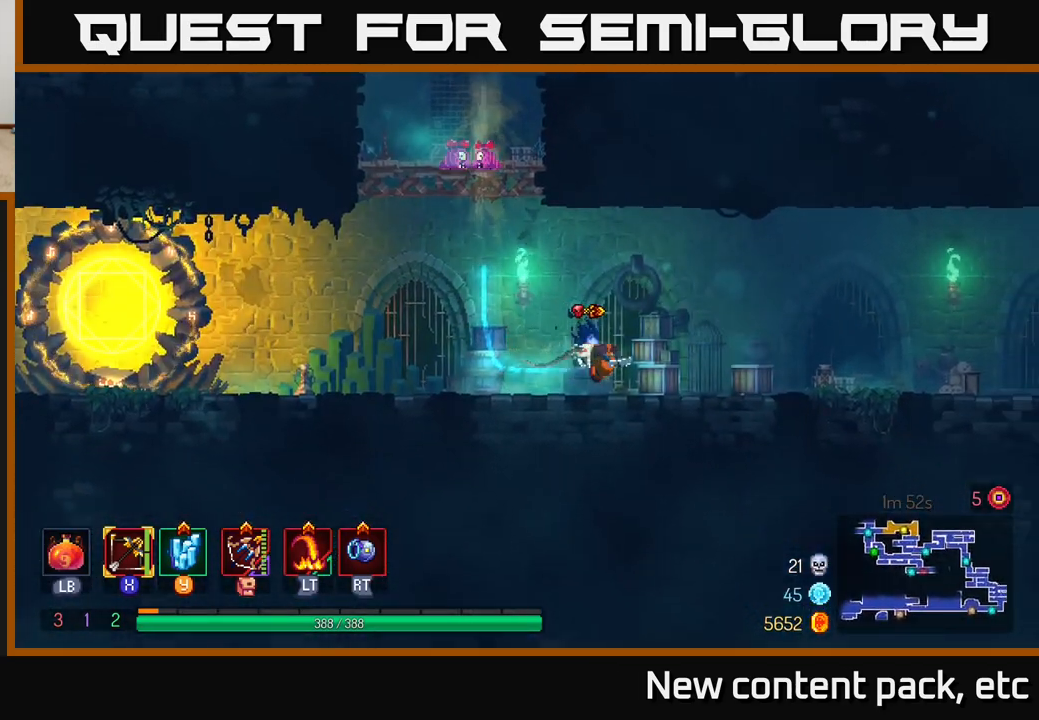
{"buttons": [], "left_stick": "right", "right_stick": "center", "events": []}
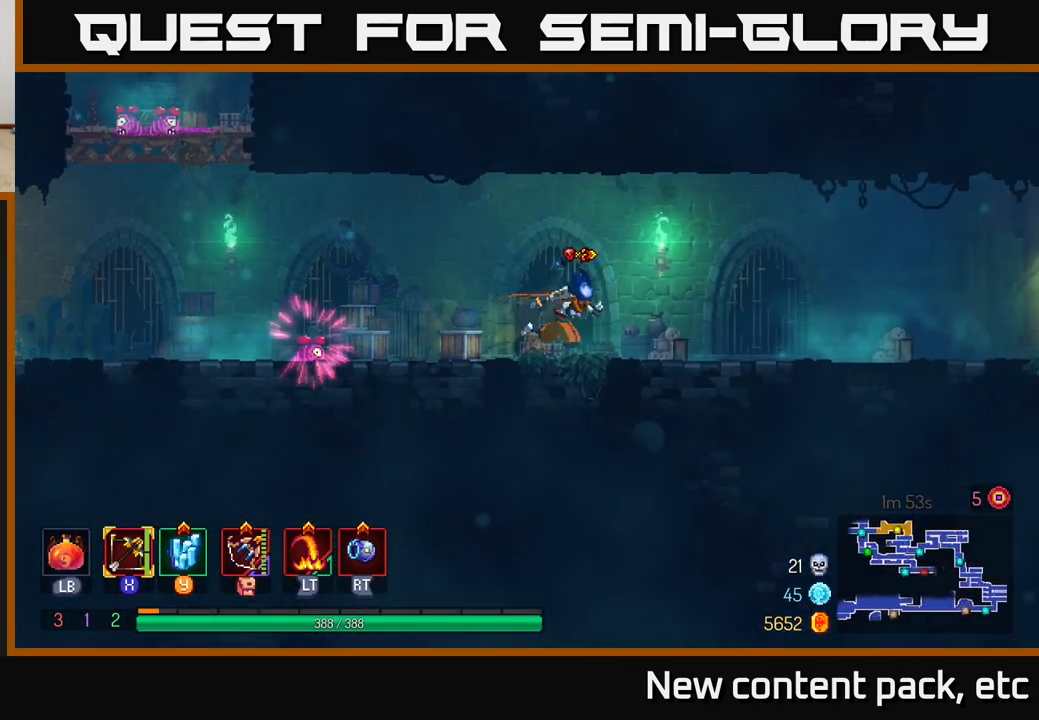
{"buttons": [], "left_stick": "right", "right_stick": "center", "events": []}
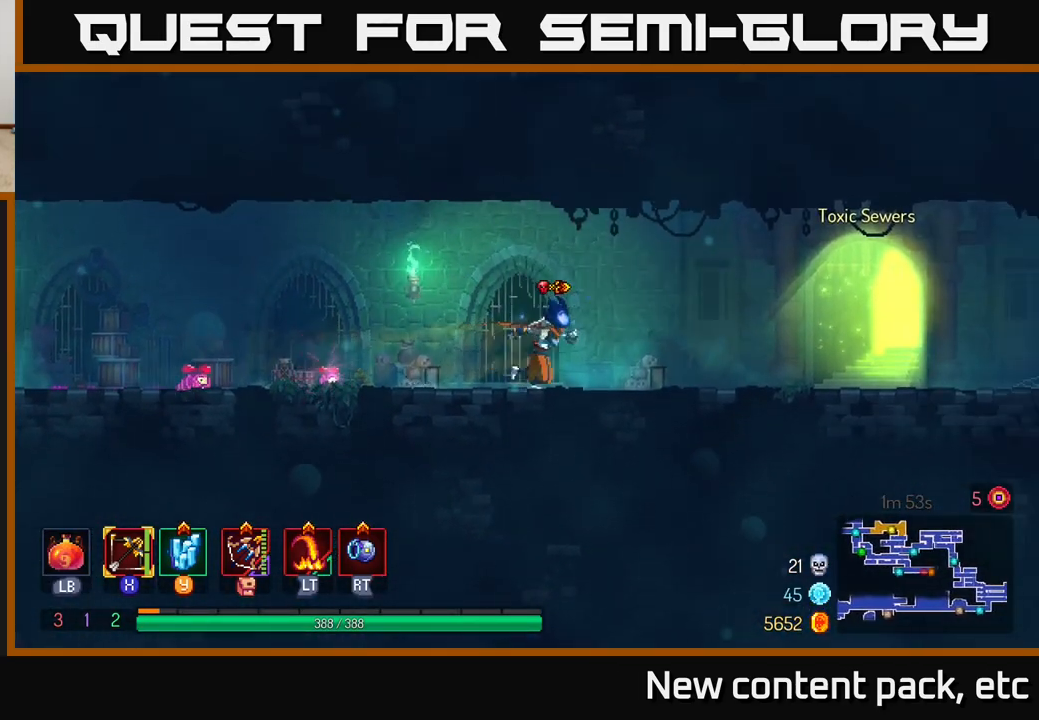
{"buttons": ["B"], "left_stick": "left", "right_stick": "center", "events": [[350, "left_stick", "left"], [467, "B", "down"]]}
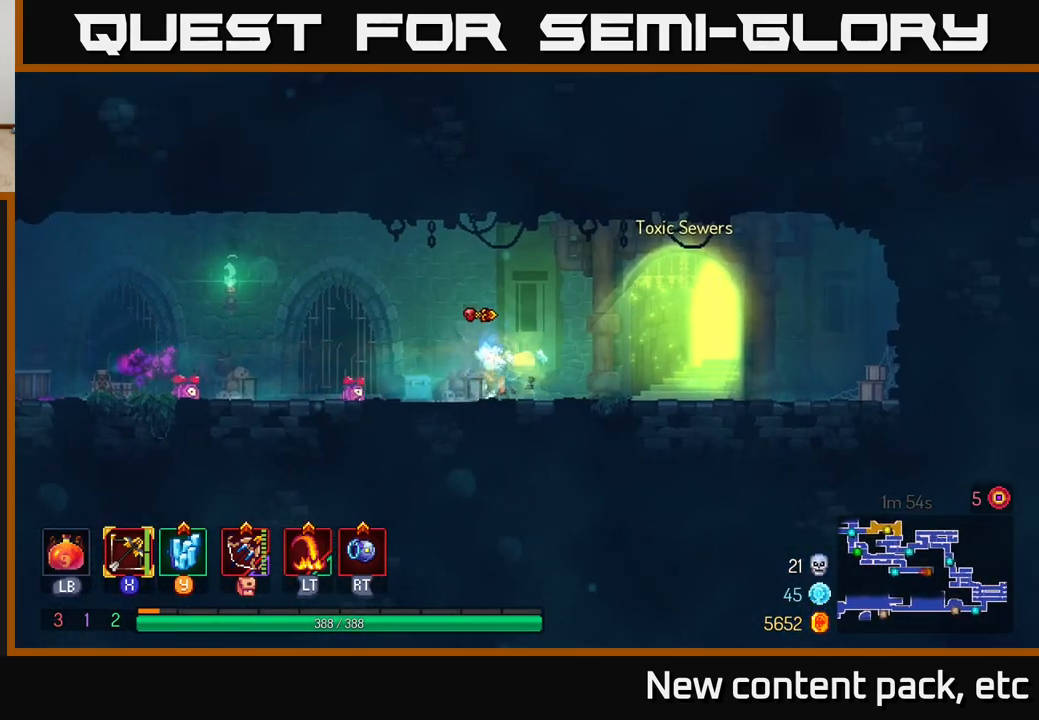
{"buttons": [], "left_stick": "left", "right_stick": "center", "events": [[83, "B", "up"]]}
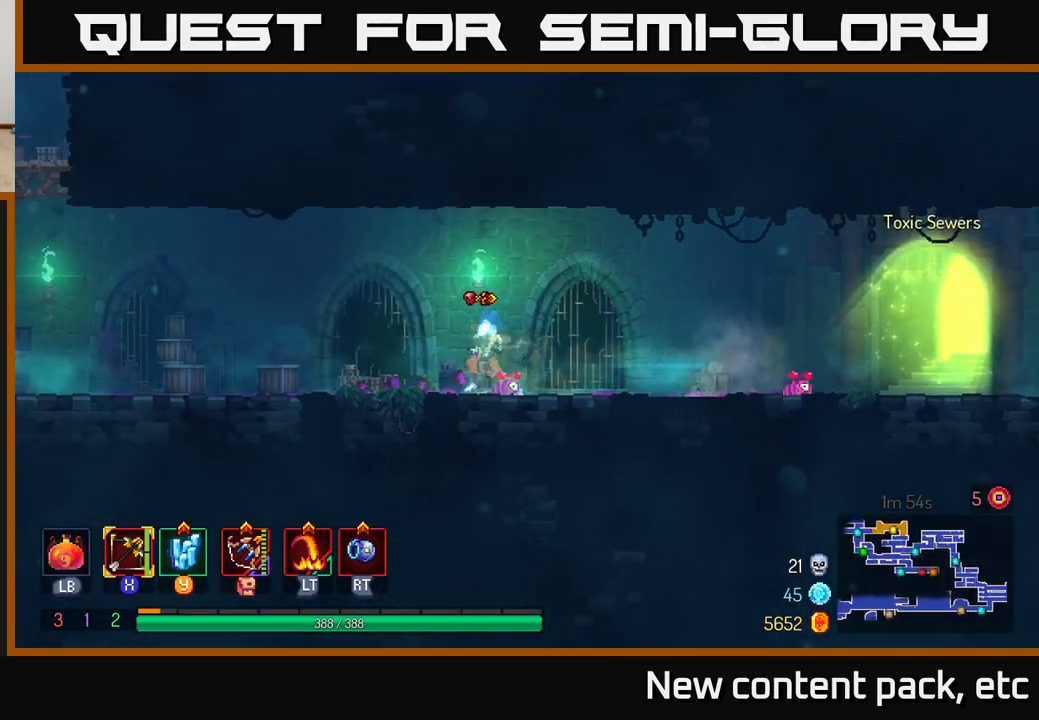
{"buttons": [], "left_stick": "left", "right_stick": "center", "events": [[383, "A", "down"], [483, "A", "up"]]}
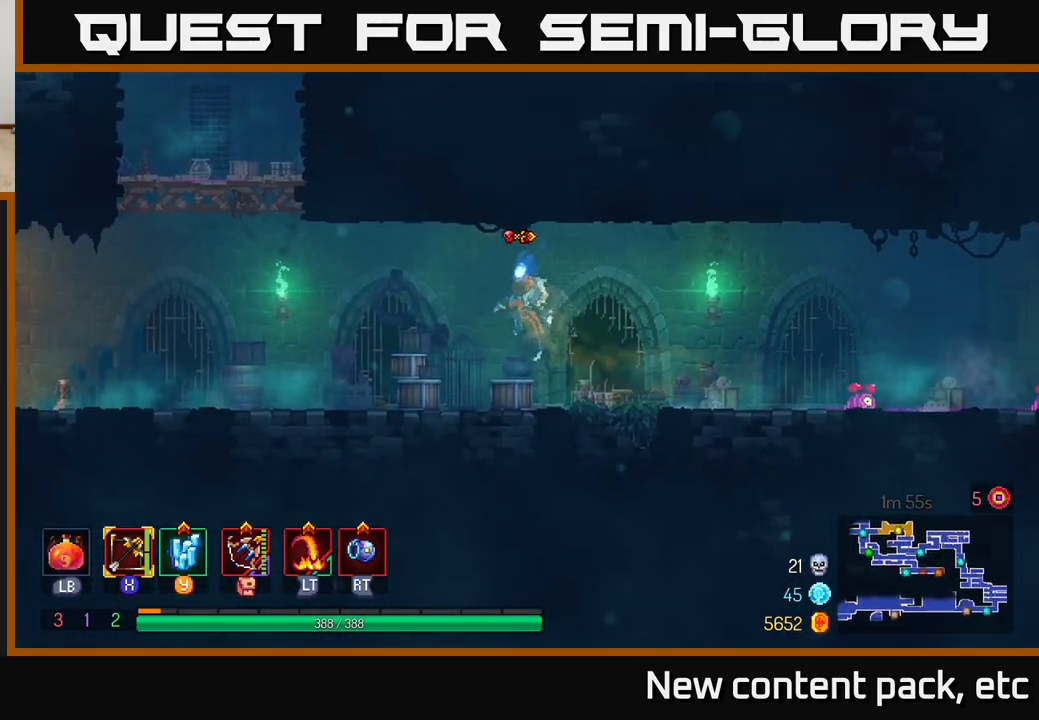
{"buttons": ["B"], "left_stick": "left", "right_stick": "center", "events": [[350, "B", "down"]]}
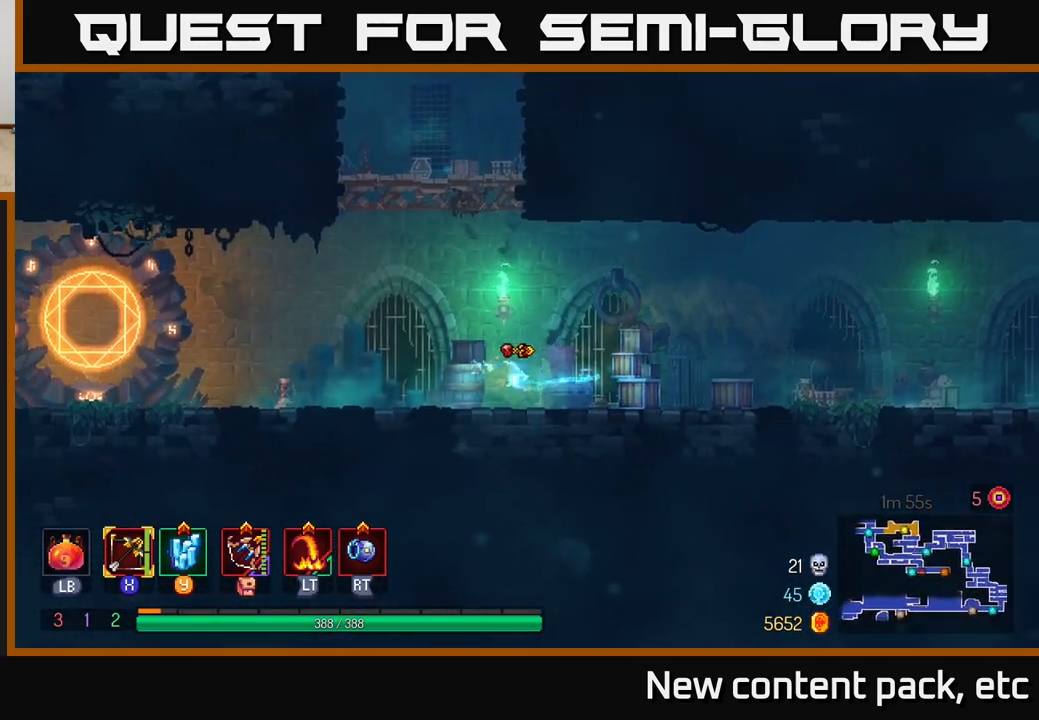
{"buttons": [], "left_stick": "left", "right_stick": "center", "events": [[33, "B", "up"]]}
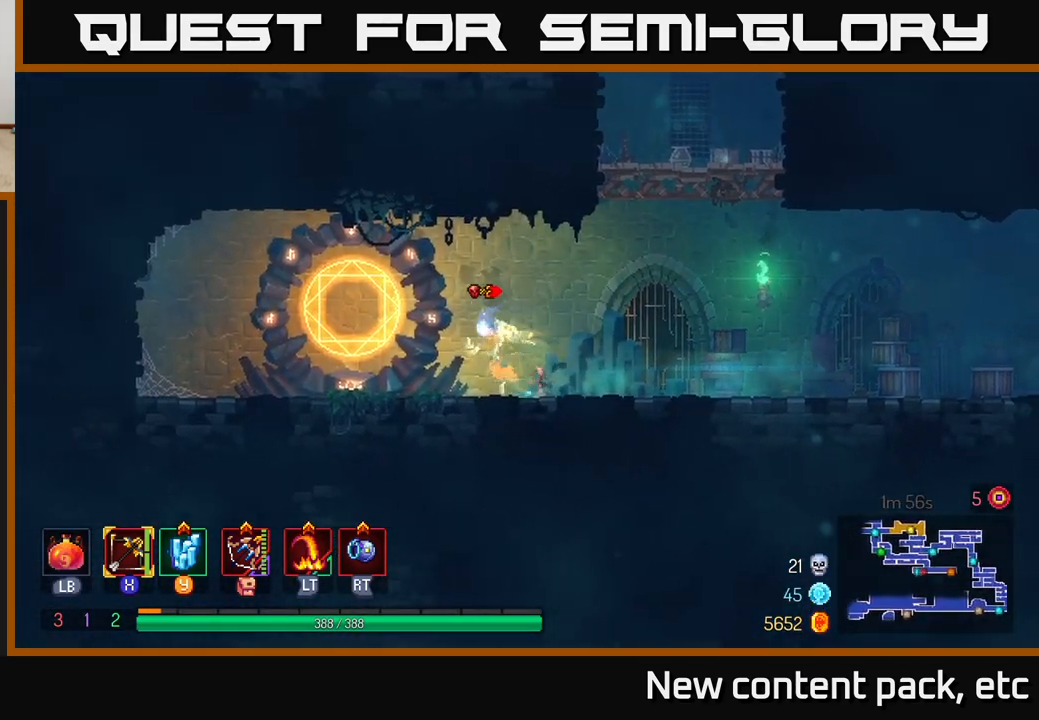
{"buttons": [], "left_stick": "center", "right_stick": "center", "events": [[233, "R1", "down"], [367, "R1", "up"], [367, "left_stick", "center"]]}
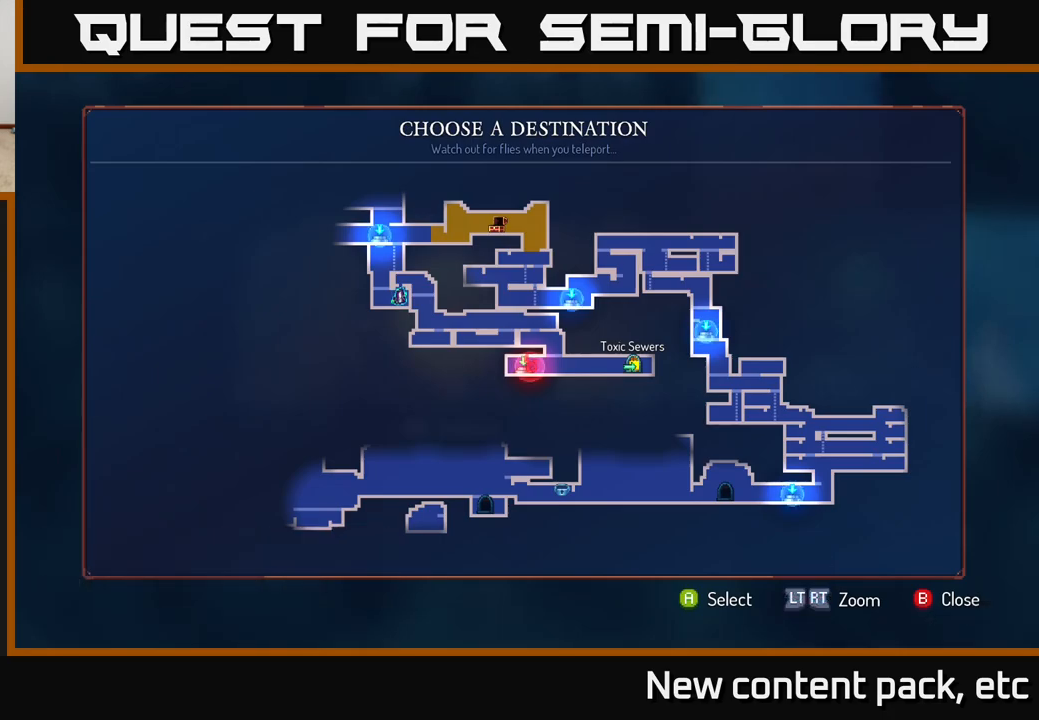
{"buttons": [], "left_stick": "right", "right_stick": "center", "events": [[400, "left_stick", "right"]]}
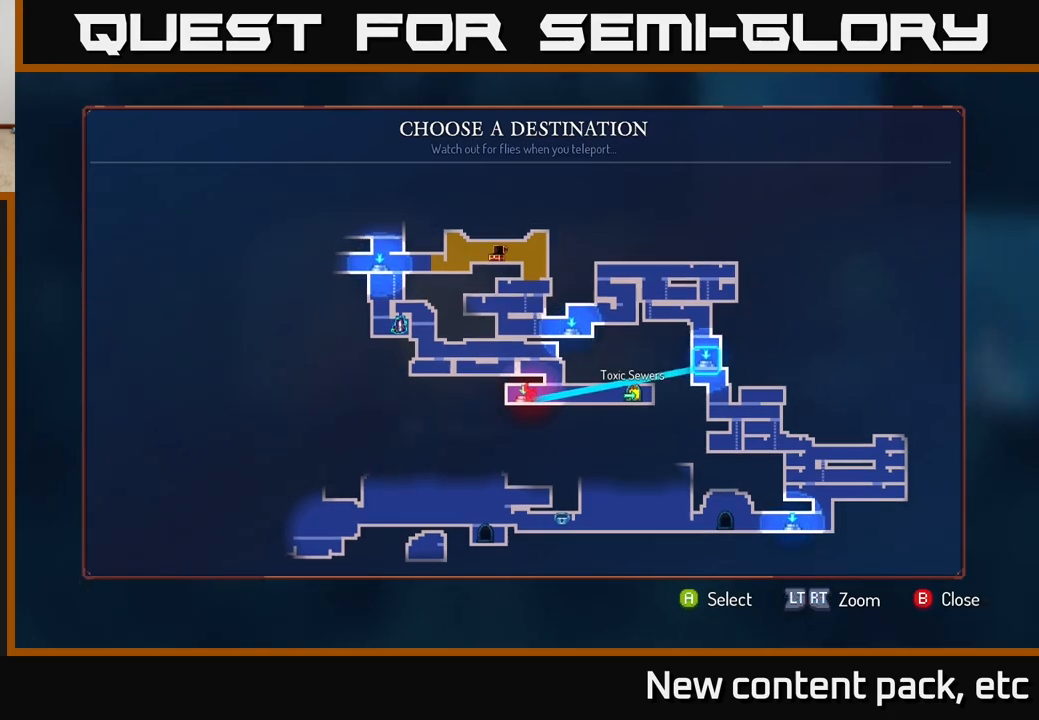
{"buttons": [], "left_stick": "center", "right_stick": "center", "events": [[117, "left_stick", "center"], [267, "left_stick", "right"], [433, "left_stick", "center"]]}
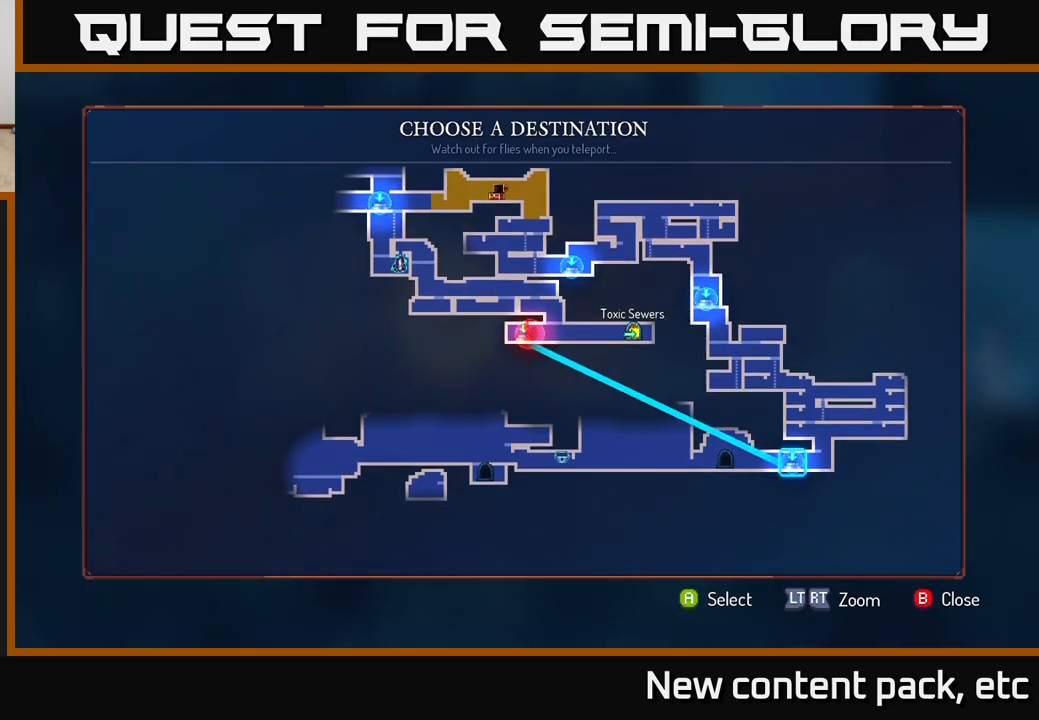
{"buttons": [], "left_stick": "center", "right_stick": "center", "events": [[217, "left_stick", "up"], [417, "left_stick", "center"]]}
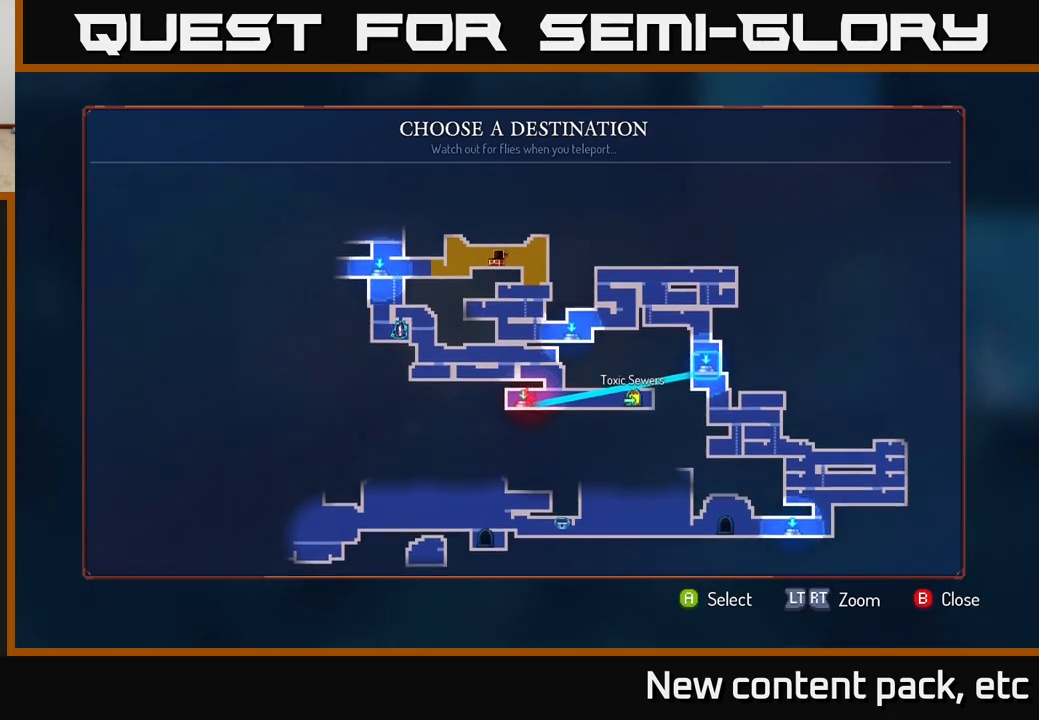
{"buttons": [], "left_stick": "left", "right_stick": "center", "events": [[83, "left_stick", "up-left"], [267, "left_stick", "center"], [417, "left_stick", "left"]]}
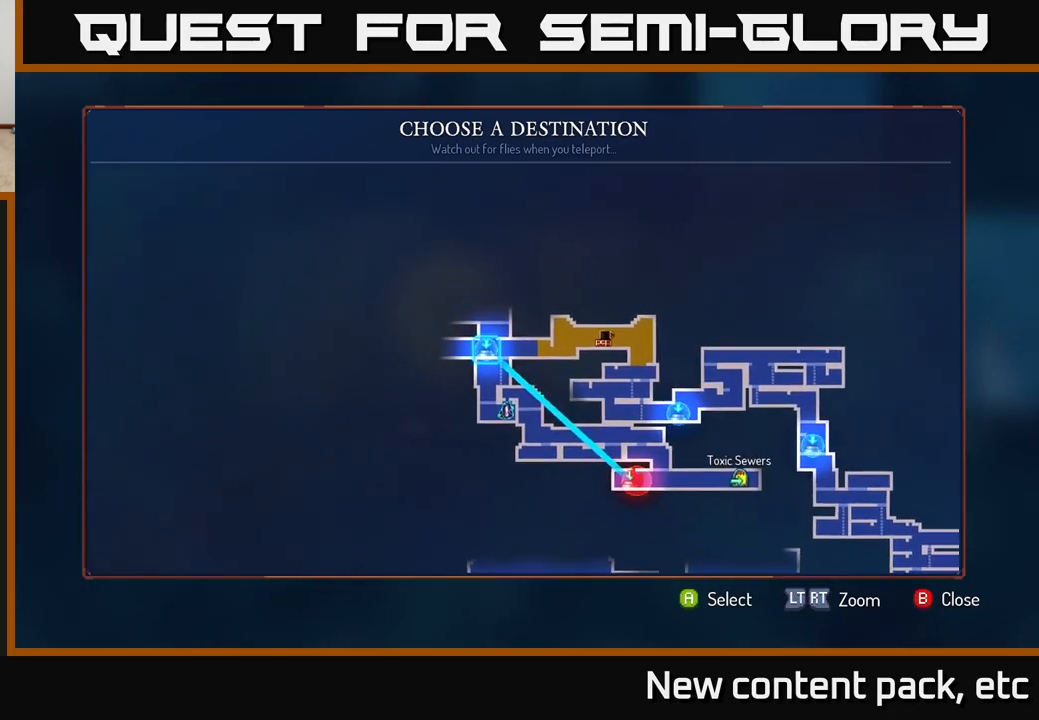
{"buttons": [], "left_stick": "center", "right_stick": "center", "events": [[83, "left_stick", "center"], [267, "A", "down"], [333, "A", "up"]]}
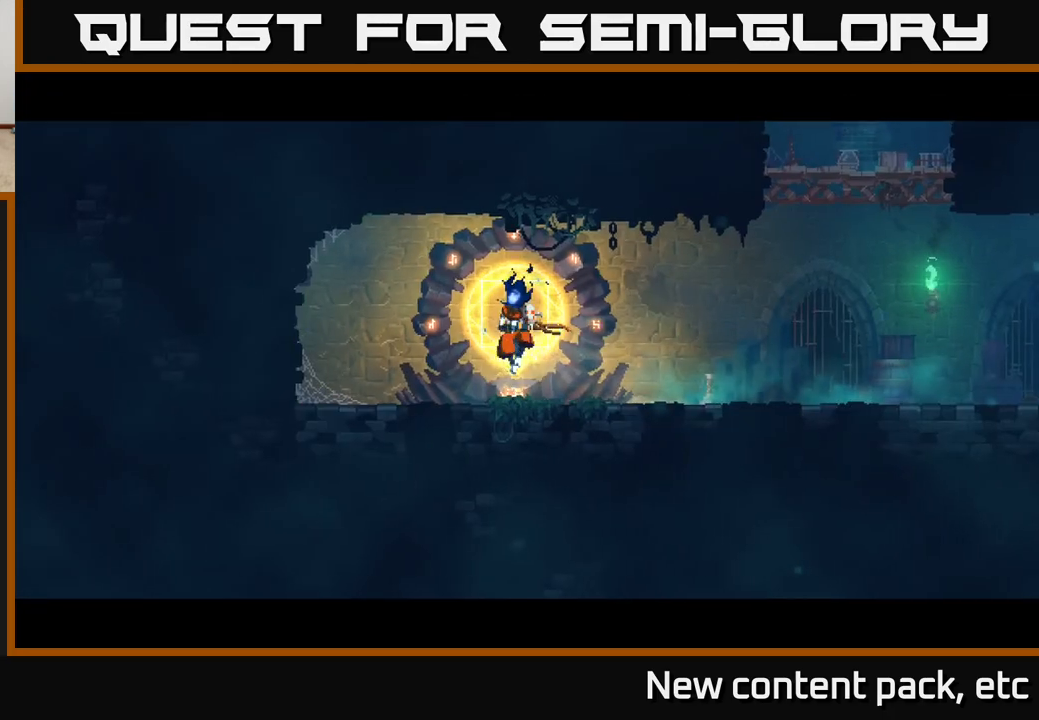
{"buttons": [], "left_stick": "center", "right_stick": "center", "events": []}
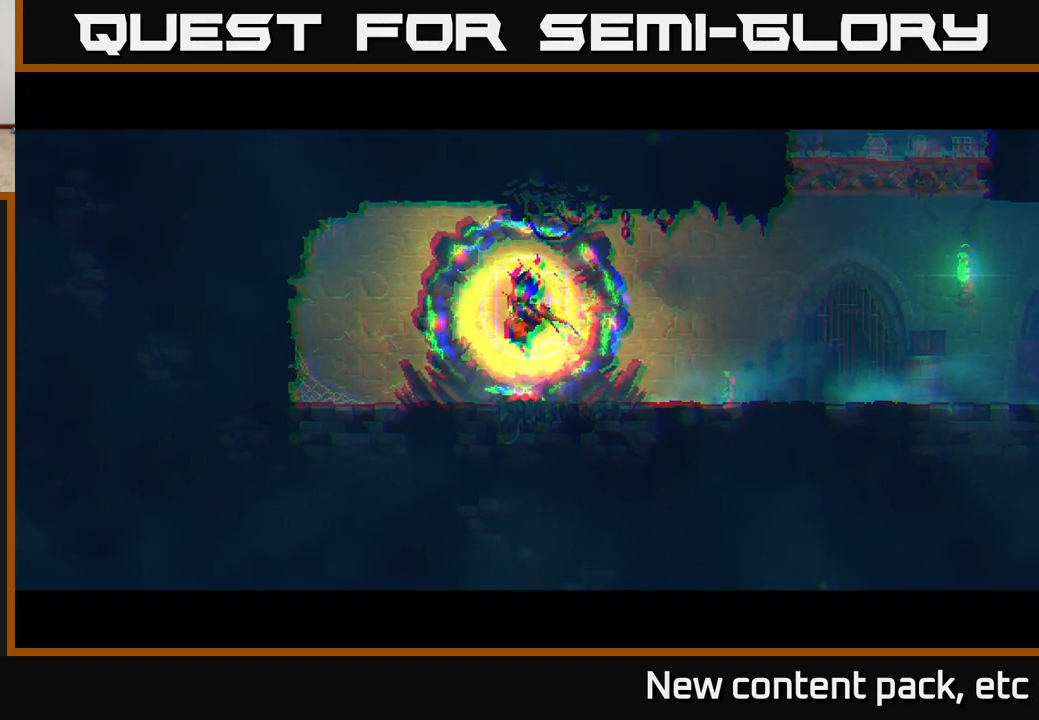
{"buttons": [], "left_stick": "center", "right_stick": "center", "events": []}
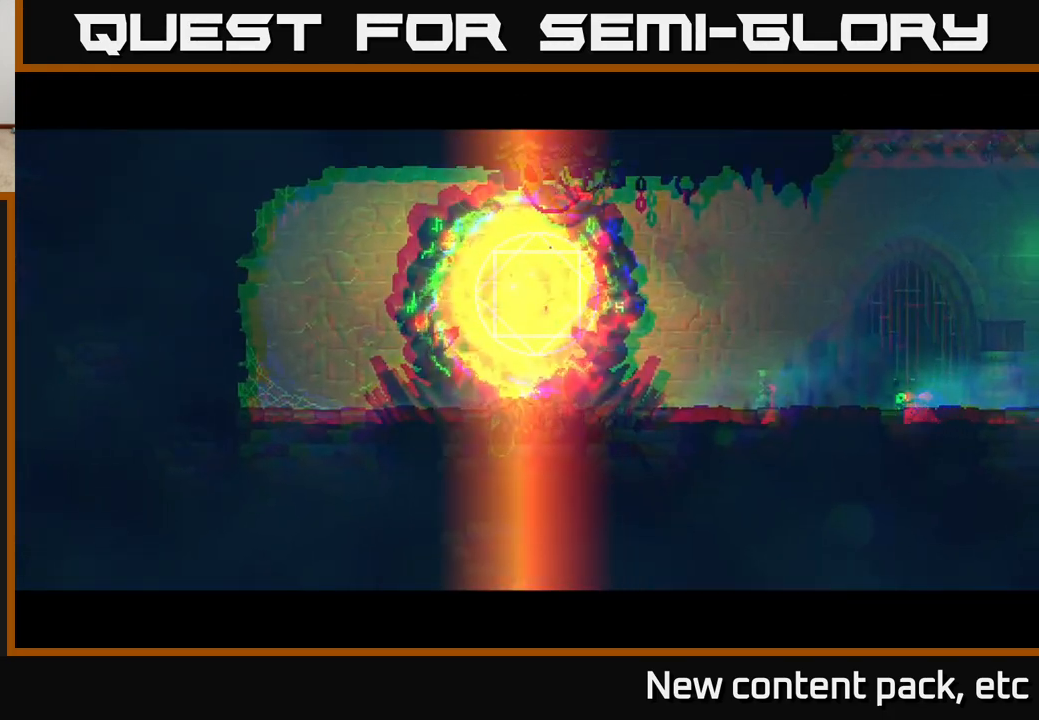
{"buttons": [], "left_stick": "center", "right_stick": "center", "events": []}
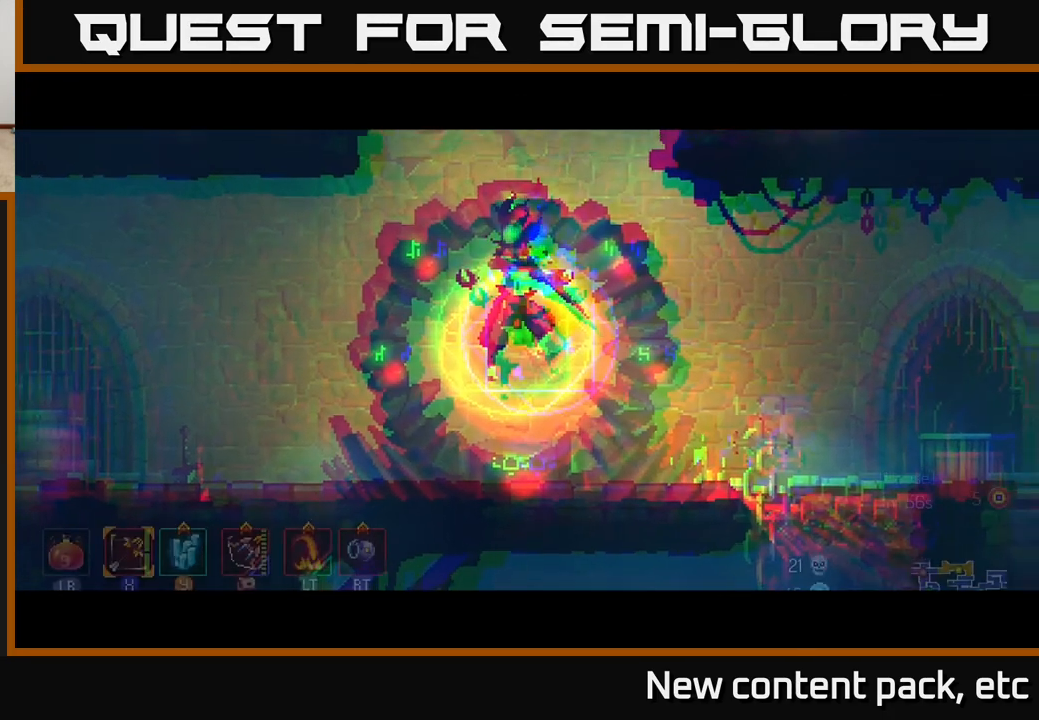
{"buttons": [], "left_stick": "center", "right_stick": "center", "events": []}
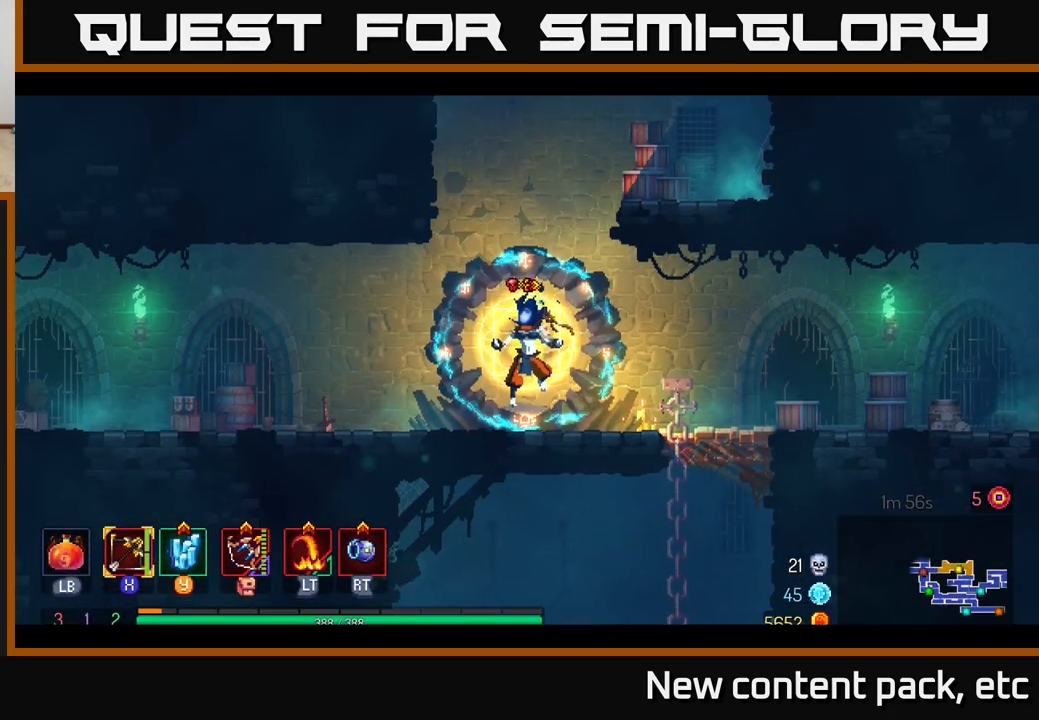
{"buttons": ["A"], "left_stick": "right", "right_stick": "center", "events": [[217, "A", "down"], [333, "A", "up"], [383, "left_stick", "right"], [417, "A", "down"]]}